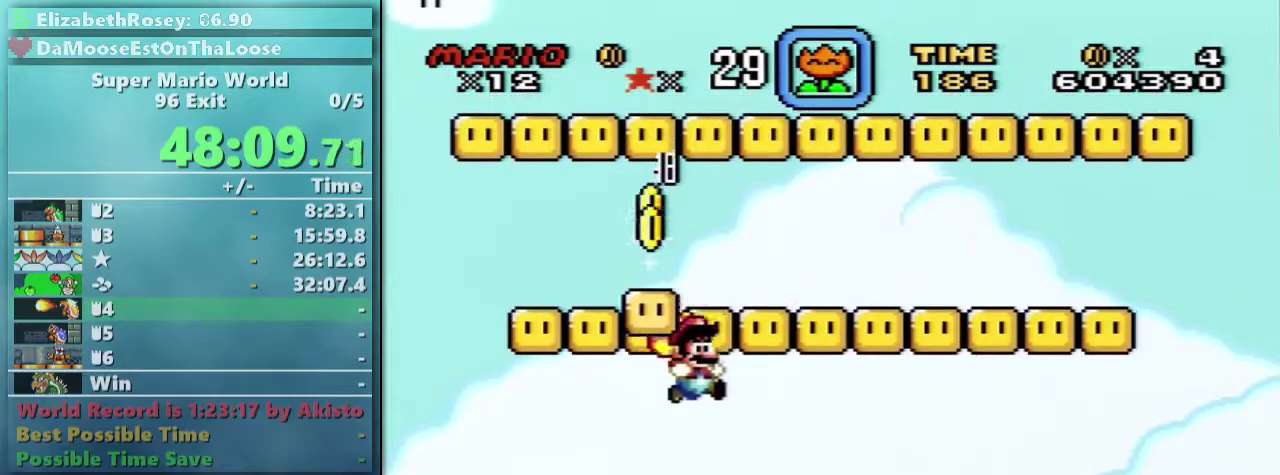
Gameplay with a controller (Nintendo layout); each line is a JSON object with the inputs held at the frame after it. "events" lists button and stick changes between this image and that frame as [ms after this image, input, new state], when the widget could be followed in between. Not read: DPAD_RIGHT L3 R3.
{"buttons": ["Y"], "events": [[83, "B", "down"], [233, "Y", "down"], [283, "B", "up"]]}
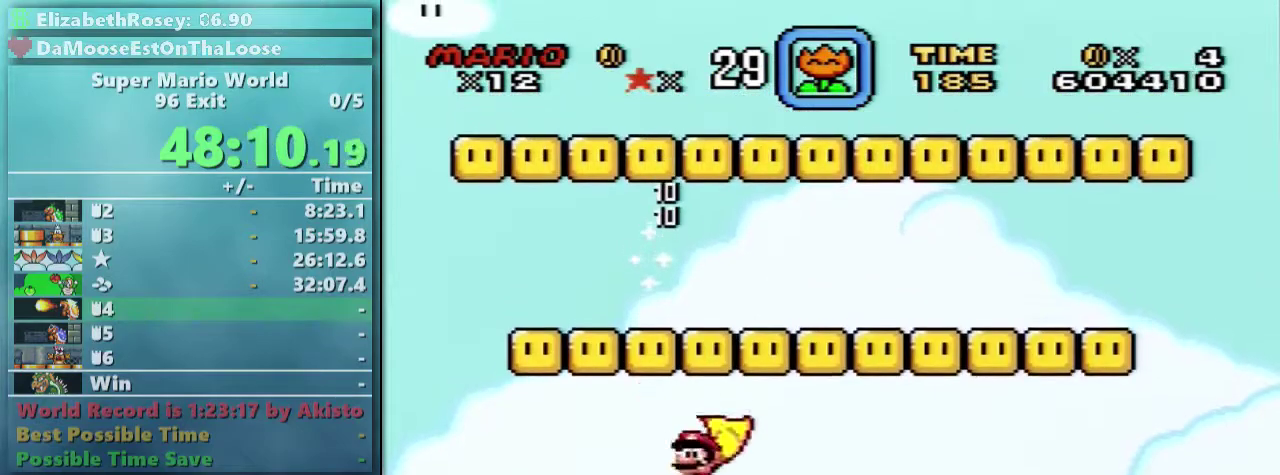
{"buttons": ["Y"], "events": [[83, "Y", "up"], [183, "B", "down"], [233, "Y", "down"], [333, "B", "up"]]}
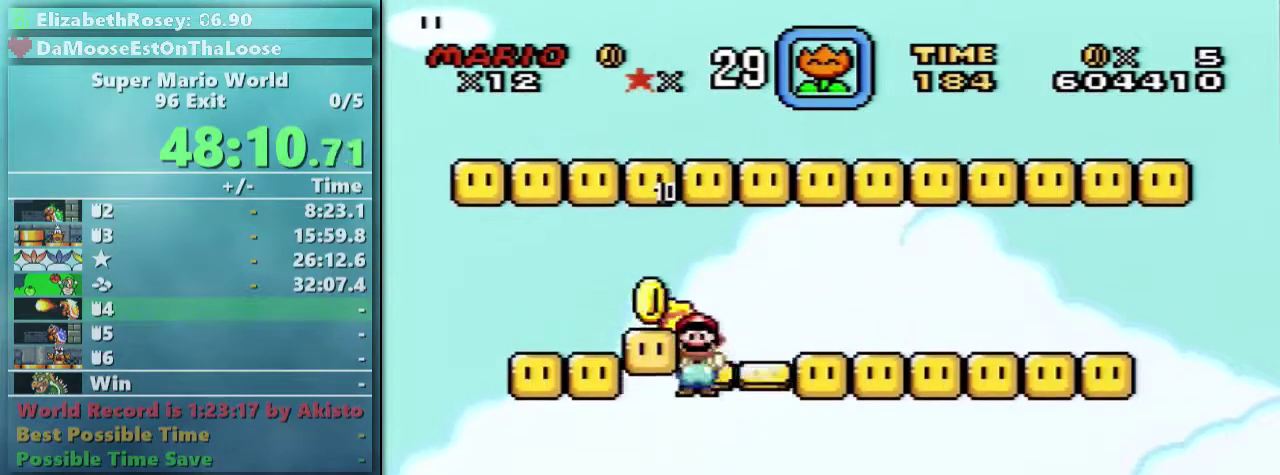
{"buttons": ["B", "Y"], "events": [[183, "Y", "up"], [283, "B", "down"], [383, "Y", "down"]]}
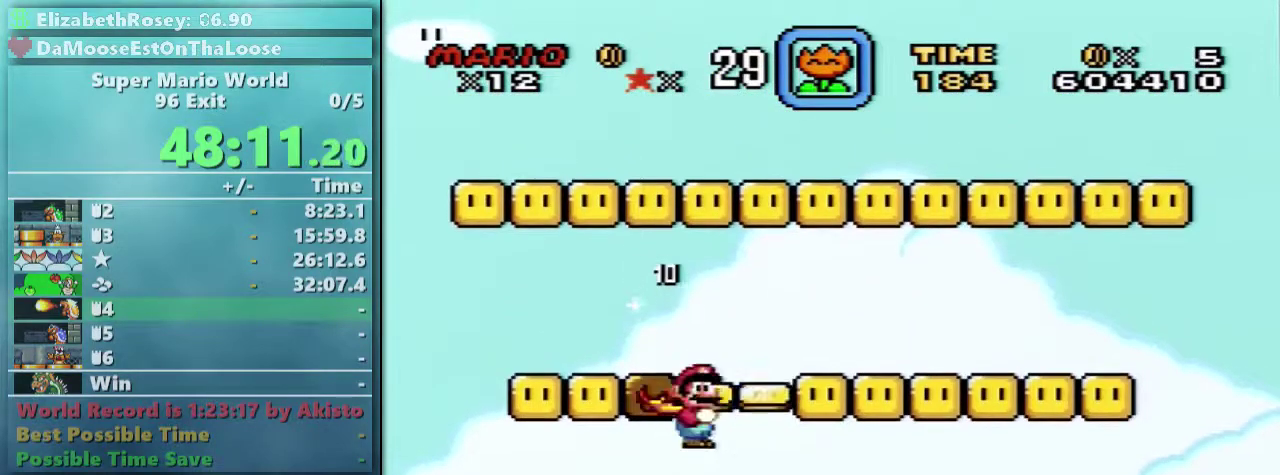
{"buttons": ["Y", "DPAD_LEFT"], "events": [[133, "DPAD_LEFT", "down"], [233, "B", "up"]]}
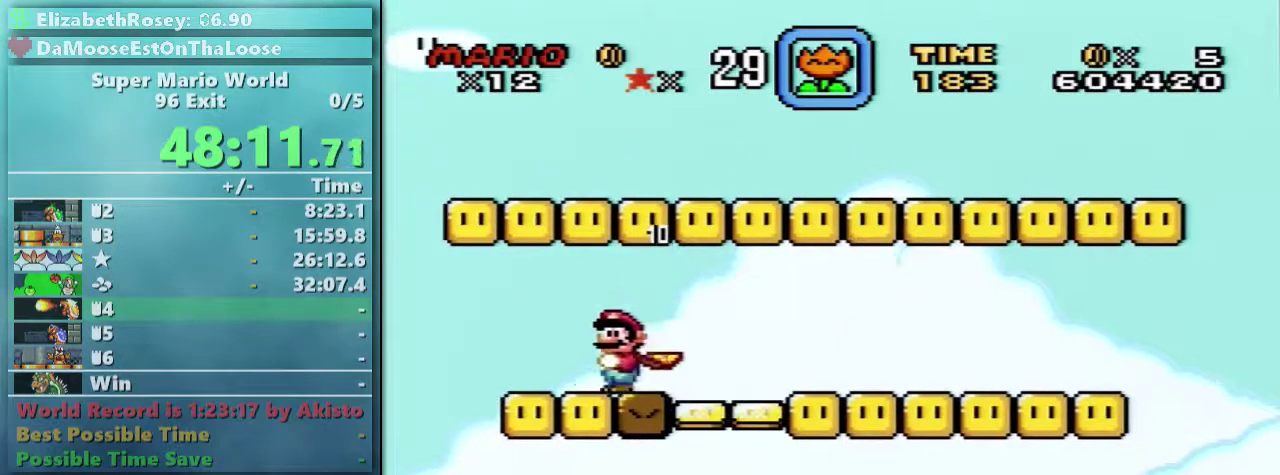
{"buttons": ["Y", "DPAD_LEFT"], "events": [[83, "B", "down"], [83, "DPAD_LEFT", "up"], [83, "DPAD_UP", "down"], [133, "DPAD_UP", "up"], [233, "B", "up"], [433, "DPAD_UP", "down"], [483, "DPAD_LEFT", "down"], [483, "DPAD_UP", "up"]]}
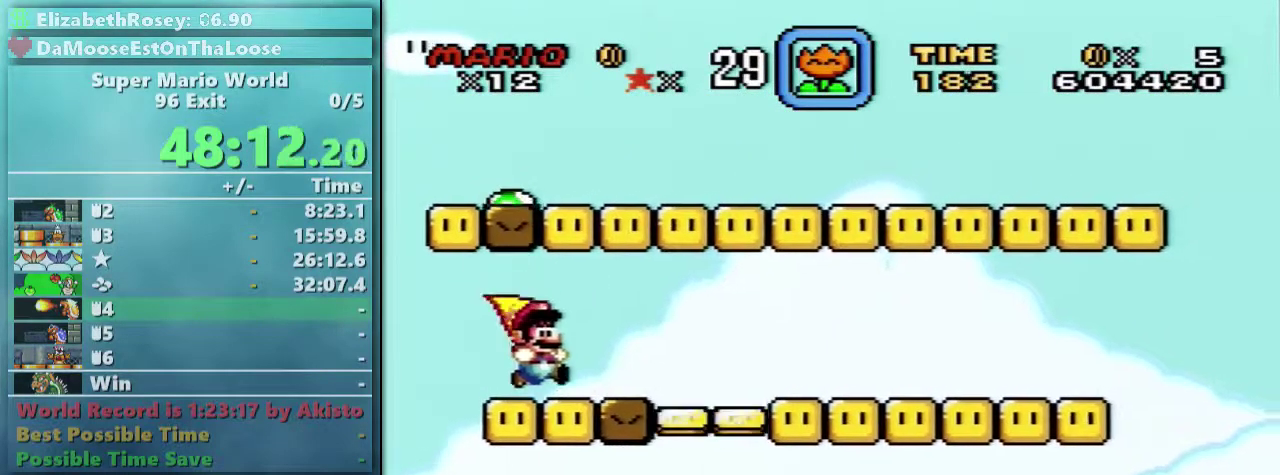
{"buttons": ["B", "Y", "DPAD_LEFT"], "events": [[33, "B", "down"], [33, "DPAD_UP", "down"], [83, "DPAD_UP", "up"], [133, "B", "up"], [133, "DPAD_LEFT", "up"], [333, "DPAD_UP", "down"], [383, "DPAD_LEFT", "down"], [383, "DPAD_UP", "up"], [483, "B", "down"]]}
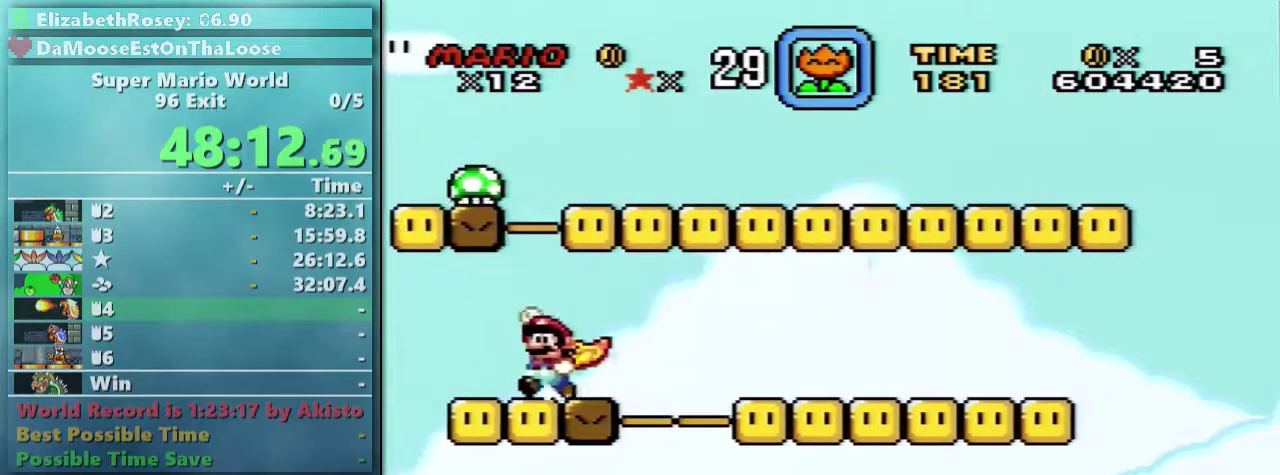
{"buttons": ["B", "Y"], "events": [[33, "DPAD_LEFT", "up"], [33, "DPAD_UP", "down"], [83, "DPAD_UP", "up"], [133, "DPAD_UP", "down"], [183, "DPAD_LEFT", "down"], [333, "DPAD_LEFT", "up"], [333, "DPAD_UP", "up"]]}
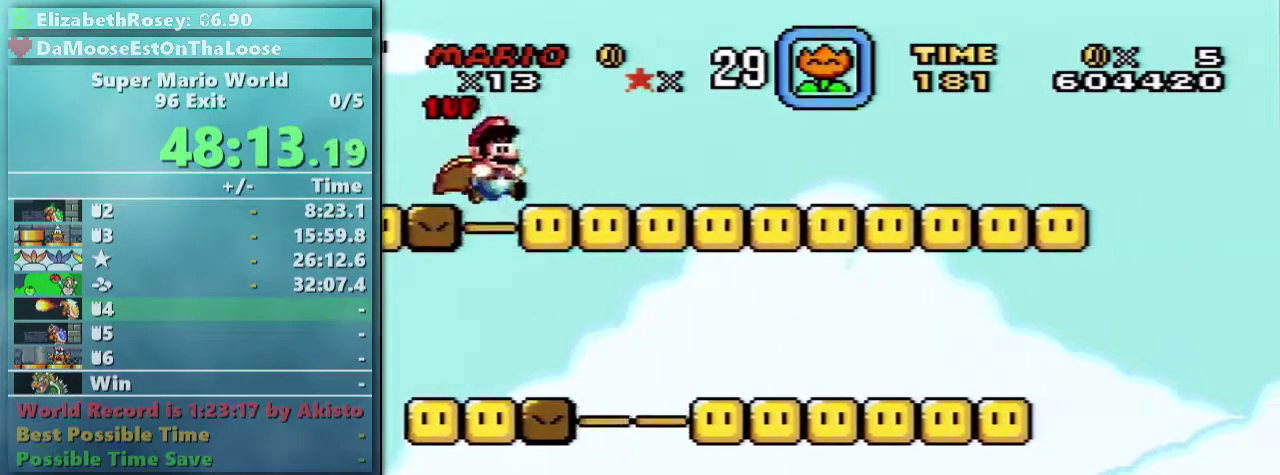
{"buttons": ["Y"], "events": [[83, "B", "up"]]}
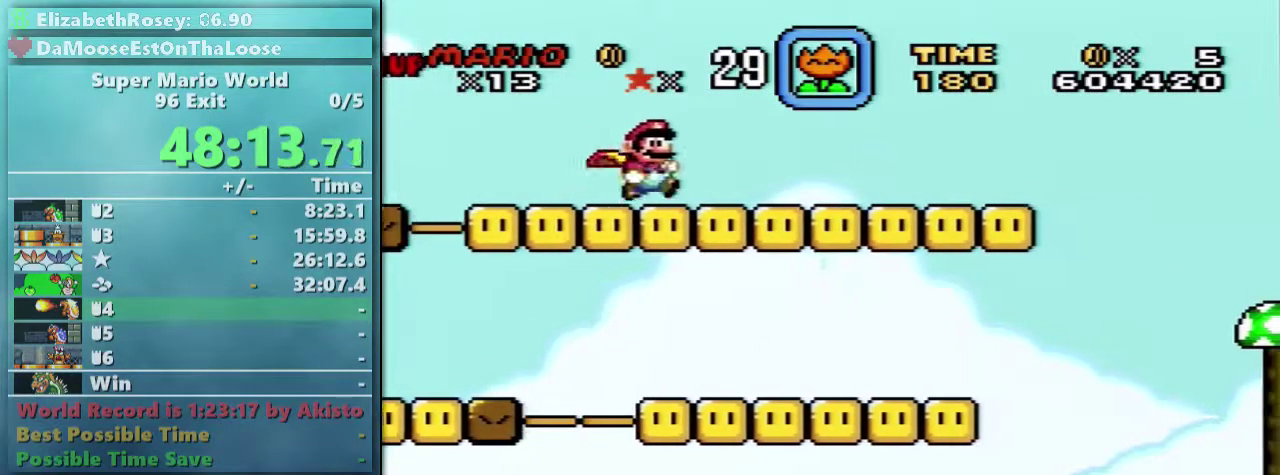
{"buttons": ["Y"], "events": []}
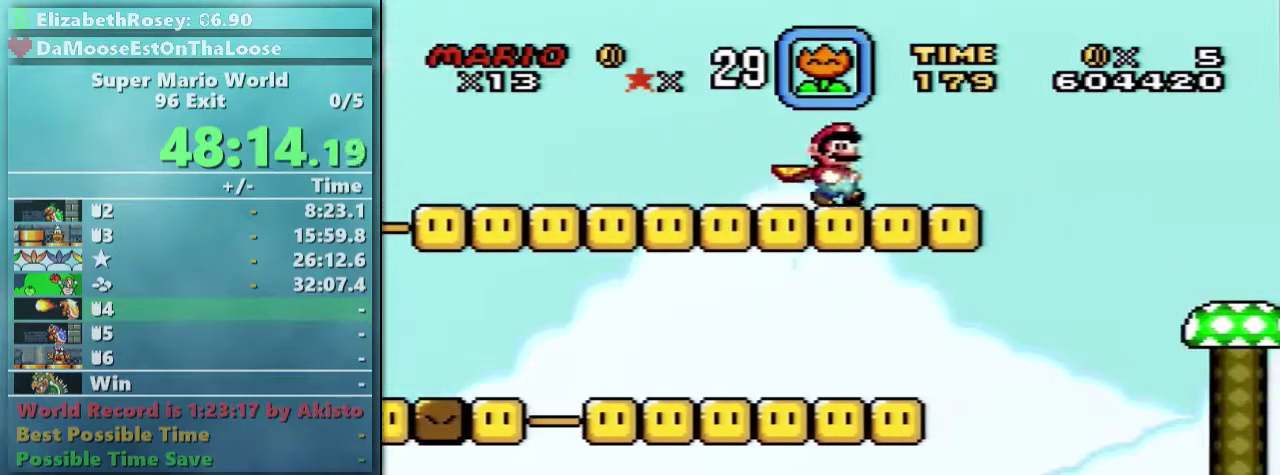
{"buttons": ["Y", "DPAD_UP", "DPAD_LEFT"], "events": [[83, "DPAD_UP", "down"], [133, "DPAD_LEFT", "down"]]}
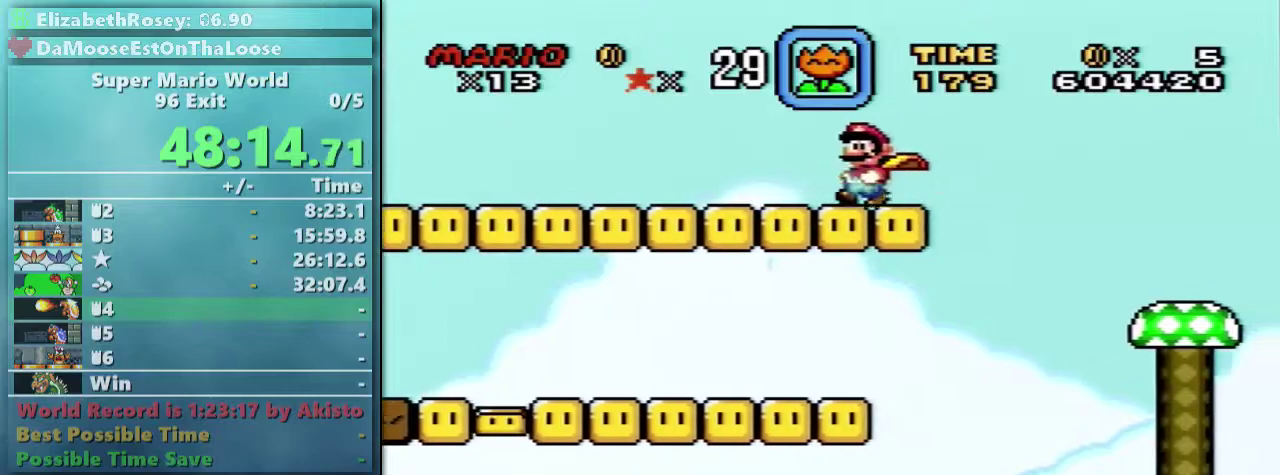
{"buttons": ["X", "DPAD_UP", "DPAD_LEFT"], "events": [[283, "X", "down"], [283, "Y", "up"]]}
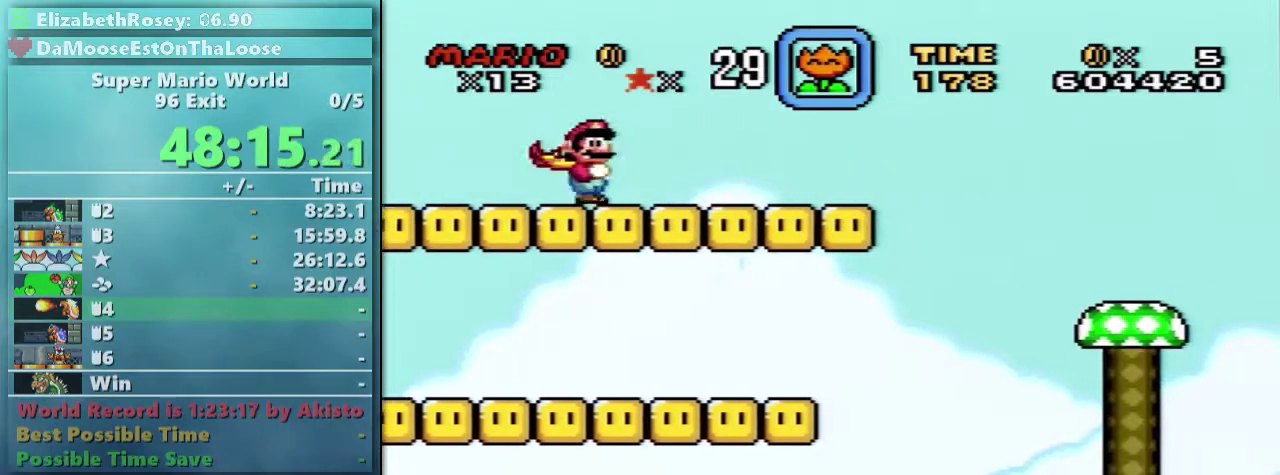
{"buttons": ["X"], "events": [[133, "DPAD_LEFT", "up"], [133, "DPAD_UP", "up"]]}
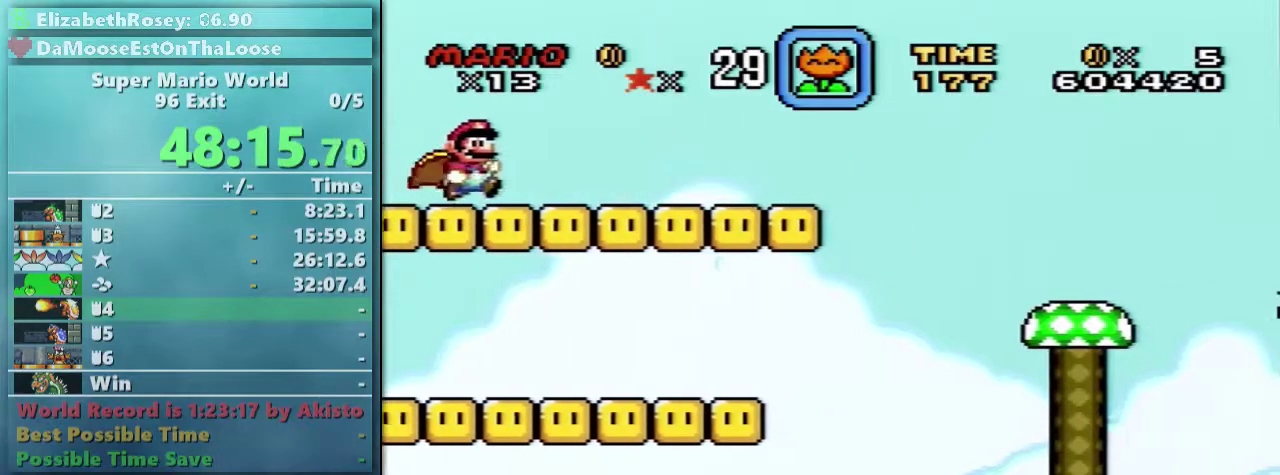
{"buttons": ["A", "X"], "events": [[483, "A", "down"]]}
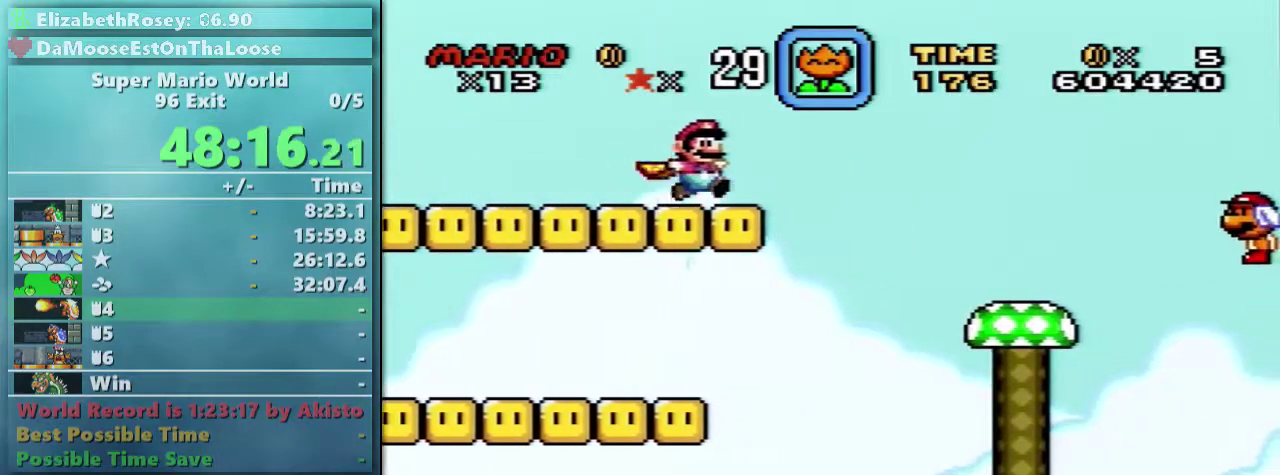
{"buttons": ["X"], "events": [[83, "A", "up"]]}
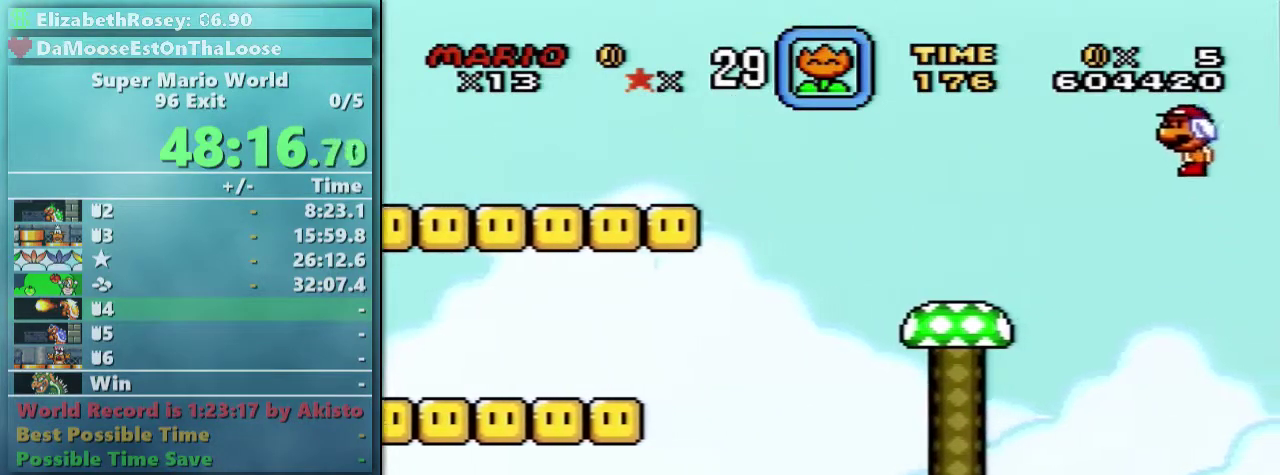
{"buttons": ["A", "X", "DPAD_UP", "DPAD_LEFT"], "events": [[133, "A", "down"], [233, "DPAD_UP", "down"], [333, "DPAD_LEFT", "down"]]}
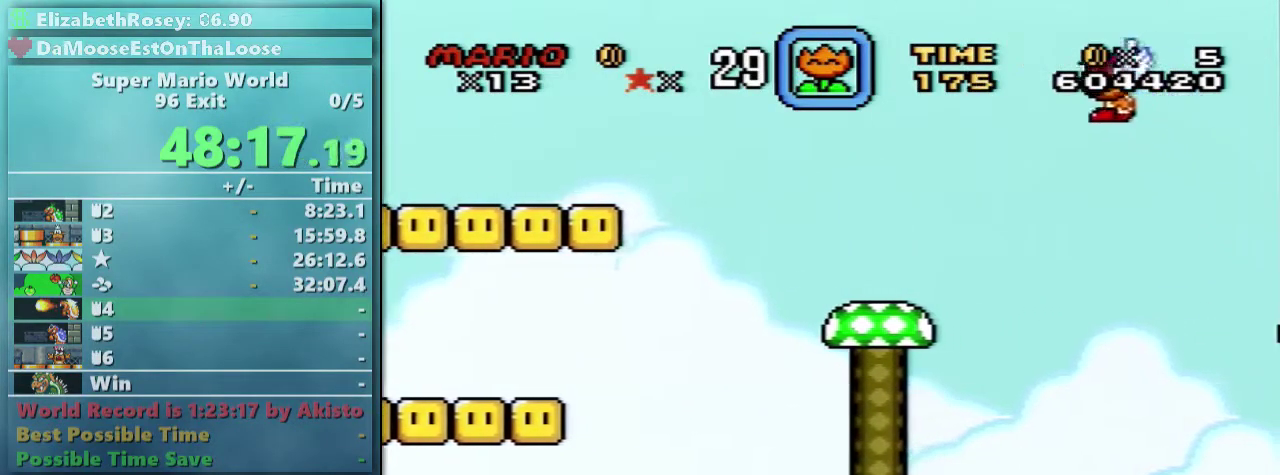
{"buttons": ["A", "X", "DPAD_LEFT"], "events": [[183, "DPAD_UP", "up"]]}
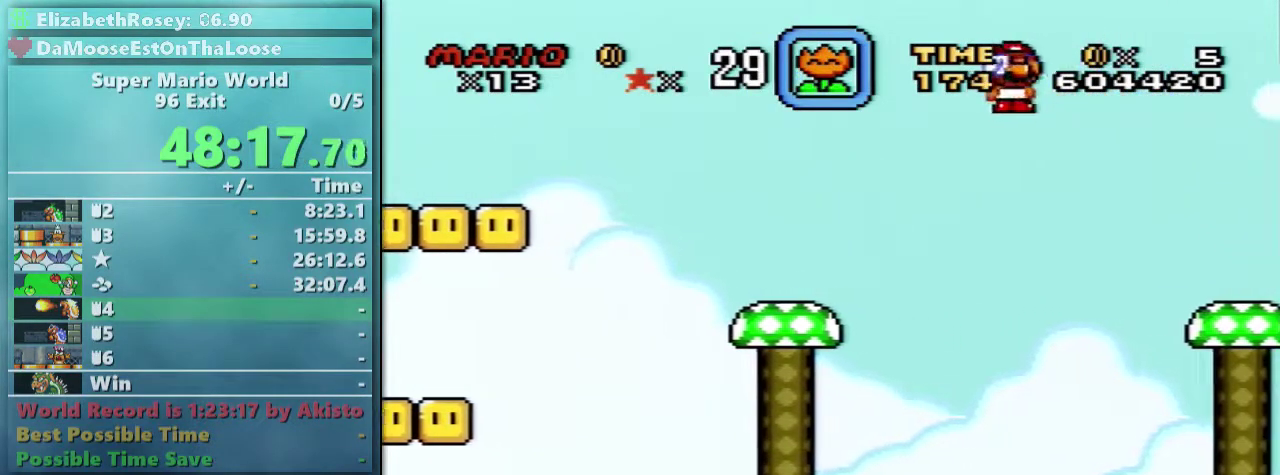
{"buttons": ["A", "X", "DPAD_LEFT"], "events": []}
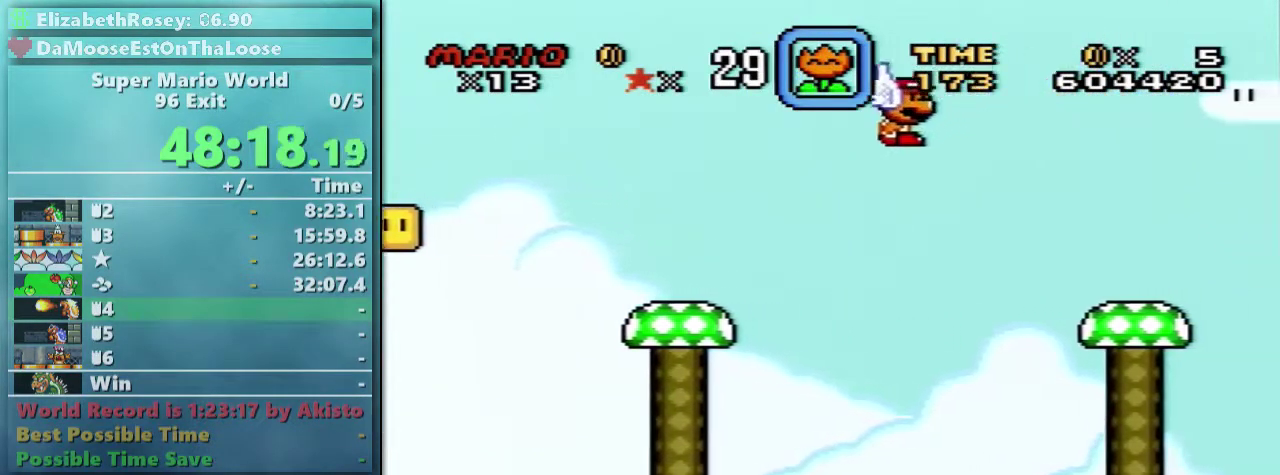
{"buttons": ["A", "X"], "events": [[383, "DPAD_UP", "down"], [433, "DPAD_LEFT", "up"], [433, "DPAD_UP", "up"]]}
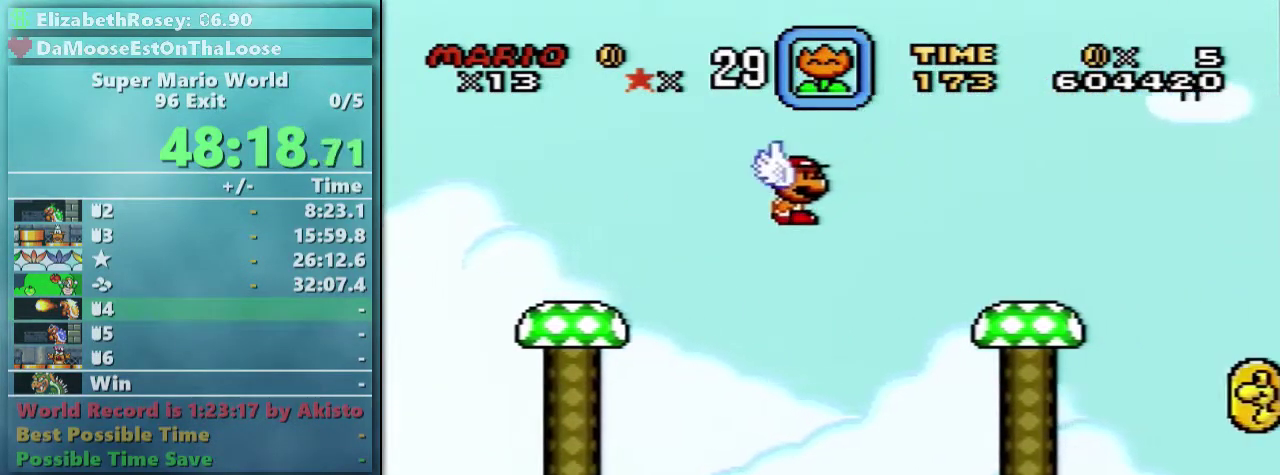
{"buttons": ["A", "X"], "events": []}
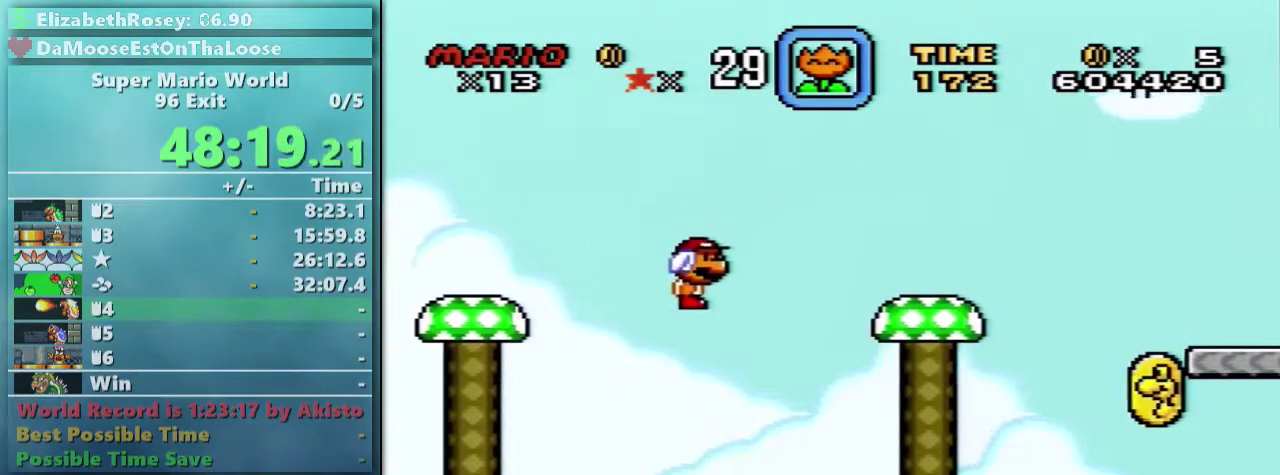
{"buttons": ["A", "X"], "events": []}
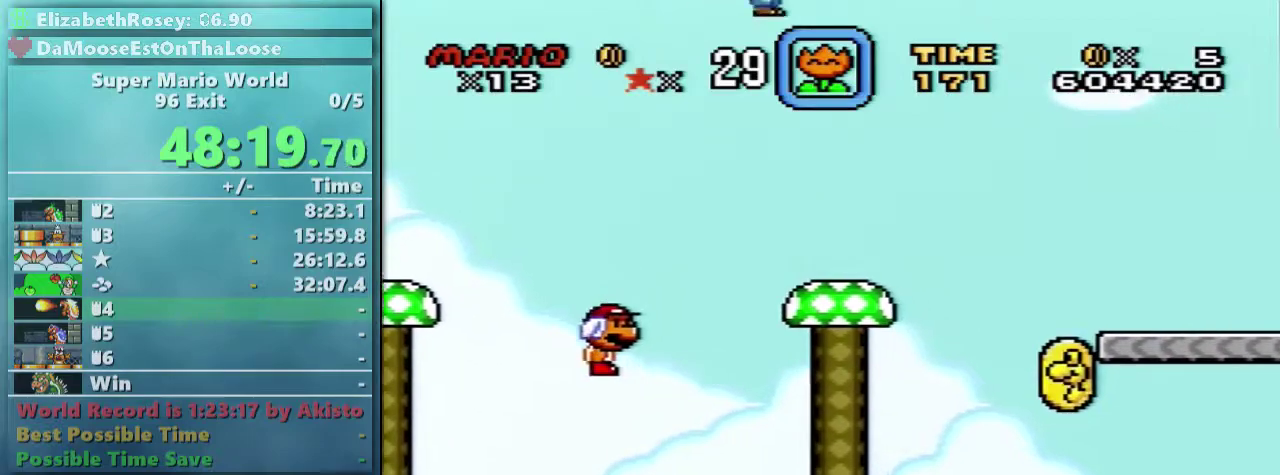
{"buttons": ["X"], "events": [[183, "A", "up"]]}
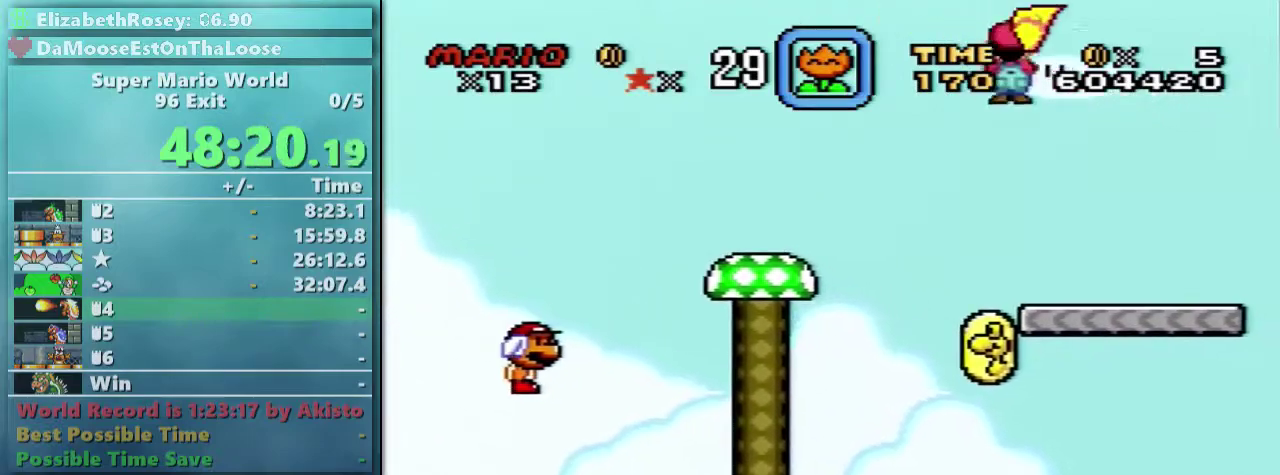
{"buttons": ["X", "DPAD_LEFT"], "events": [[283, "A", "down"], [333, "DPAD_UP", "down"], [383, "A", "up"], [383, "DPAD_LEFT", "down"], [433, "DPAD_UP", "up"]]}
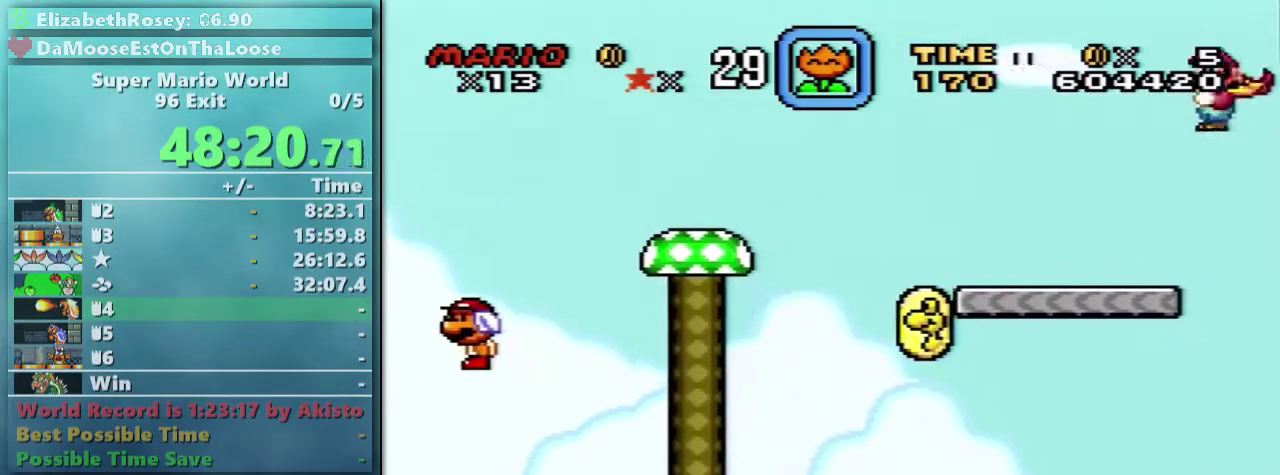
{"buttons": ["X", "DPAD_UP", "DPAD_LEFT"], "events": [[83, "DPAD_UP", "down"]]}
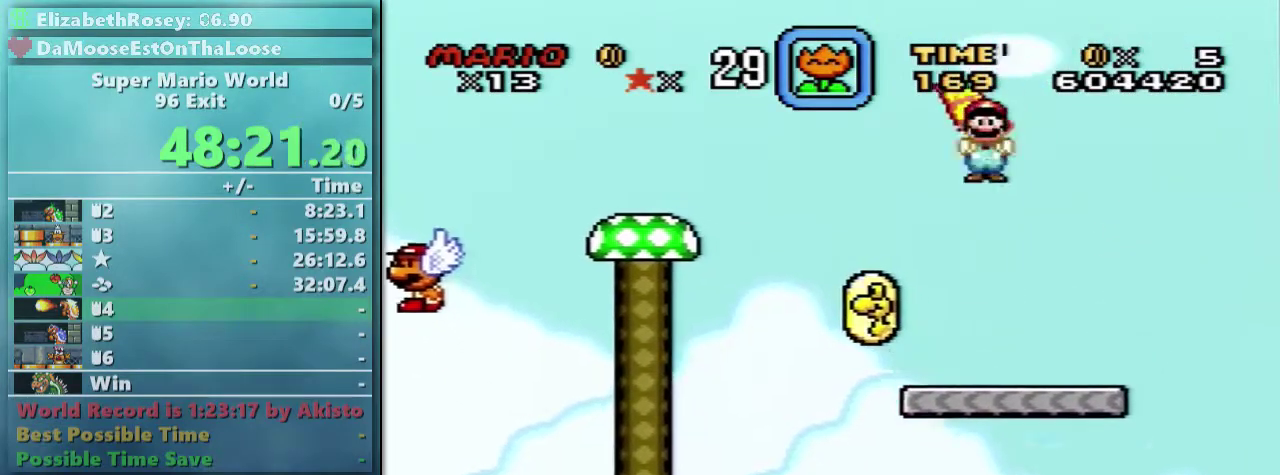
{"buttons": ["A", "X"], "events": [[383, "A", "down"], [433, "DPAD_LEFT", "up"], [483, "DPAD_UP", "up"]]}
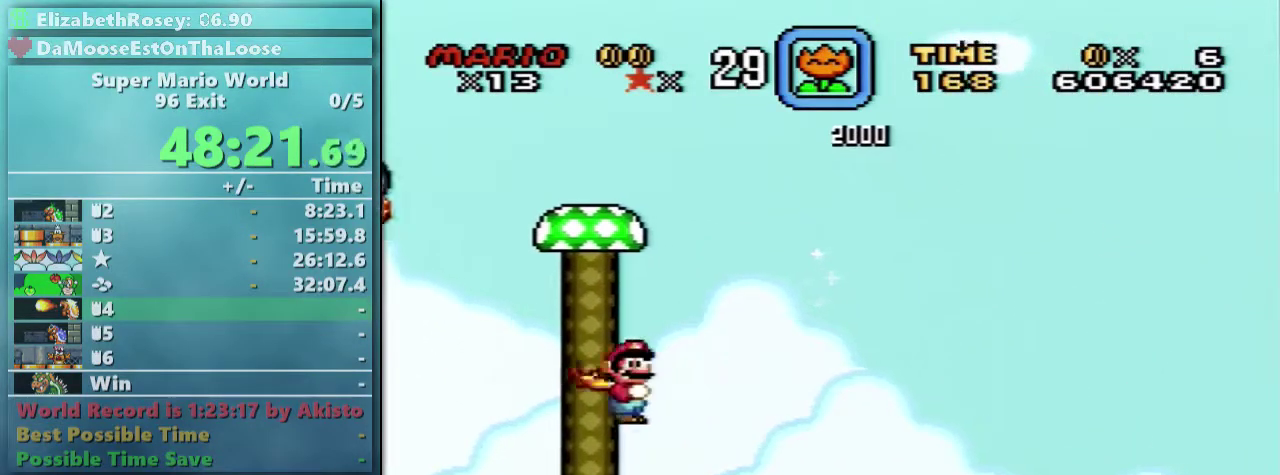
{"buttons": ["X"], "events": [[183, "A", "up"]]}